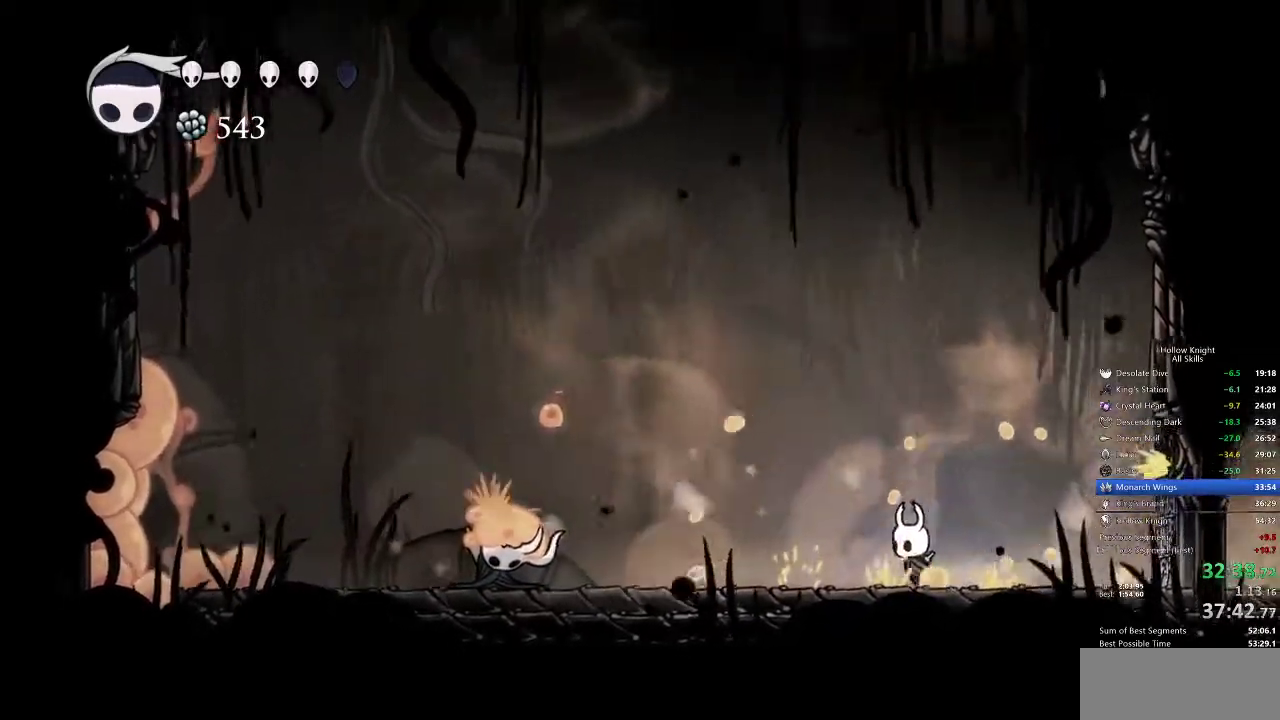
Gameplay with keyboard; each line is a JSON object with the keys held at the frame after it. "events" lists presses ("down") and releases ("up") of "cdash", "dash", "dnail", "down", "heal", "inv", "jump", "left", "nail", "right", "spell" and "up" between this image and that frame as [ms after this image, input, new state], when the widget could be followed in between. No other keys are recorded. Mouse input is not recorded. Key names are as the overlay labels them; some are game actions (e.g. jump) rather than physical keys.
{"keys": [], "events": [[50, "left", "up"]]}
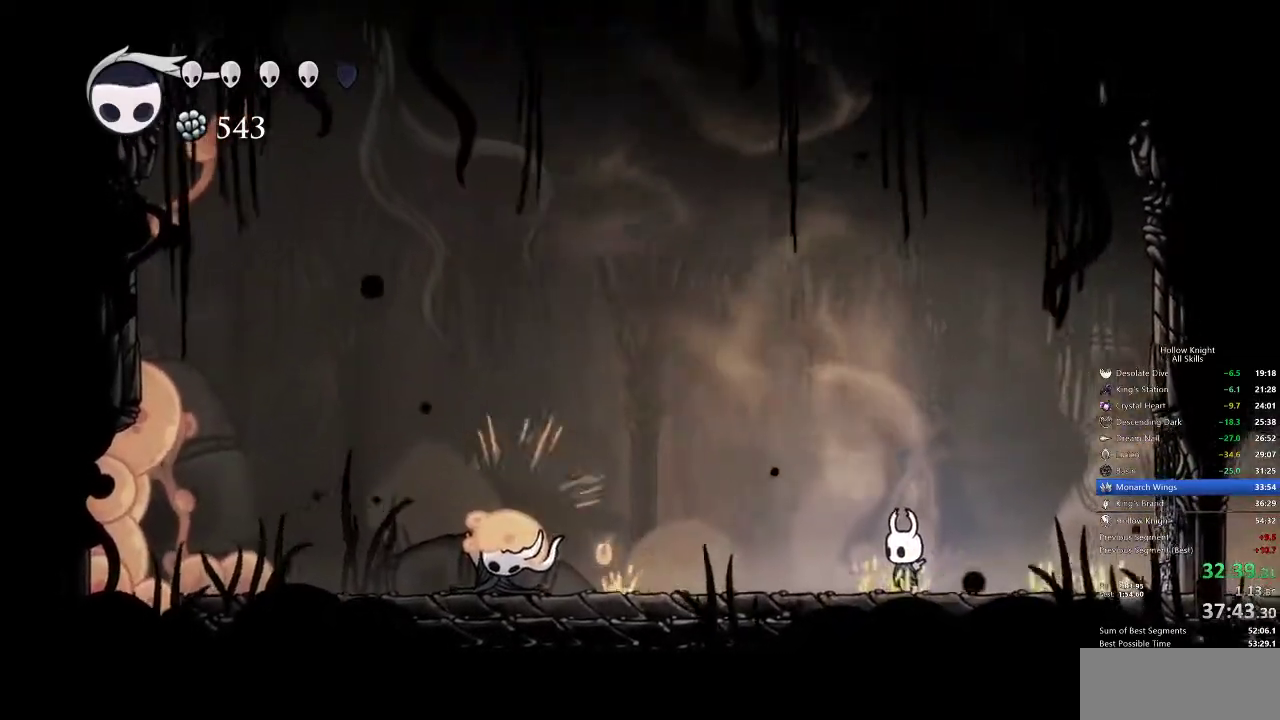
{"keys": [], "events": []}
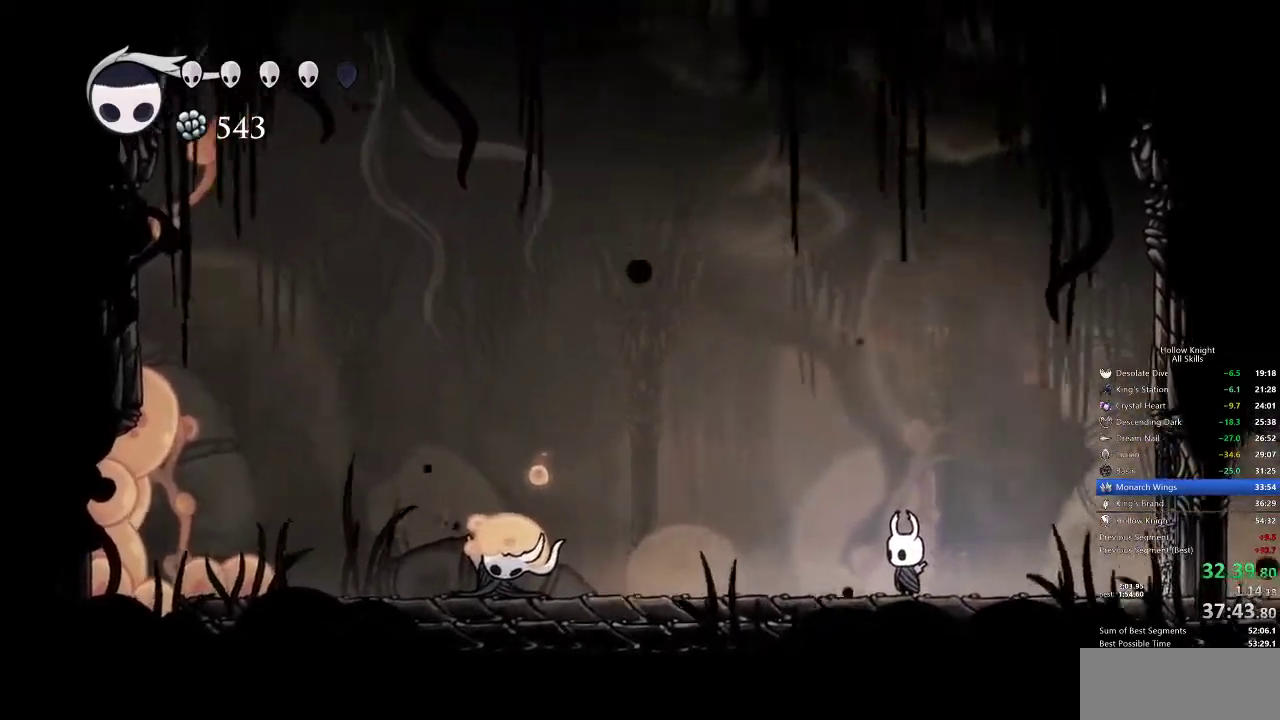
{"keys": ["spell"], "events": [[500, "spell", "down"]]}
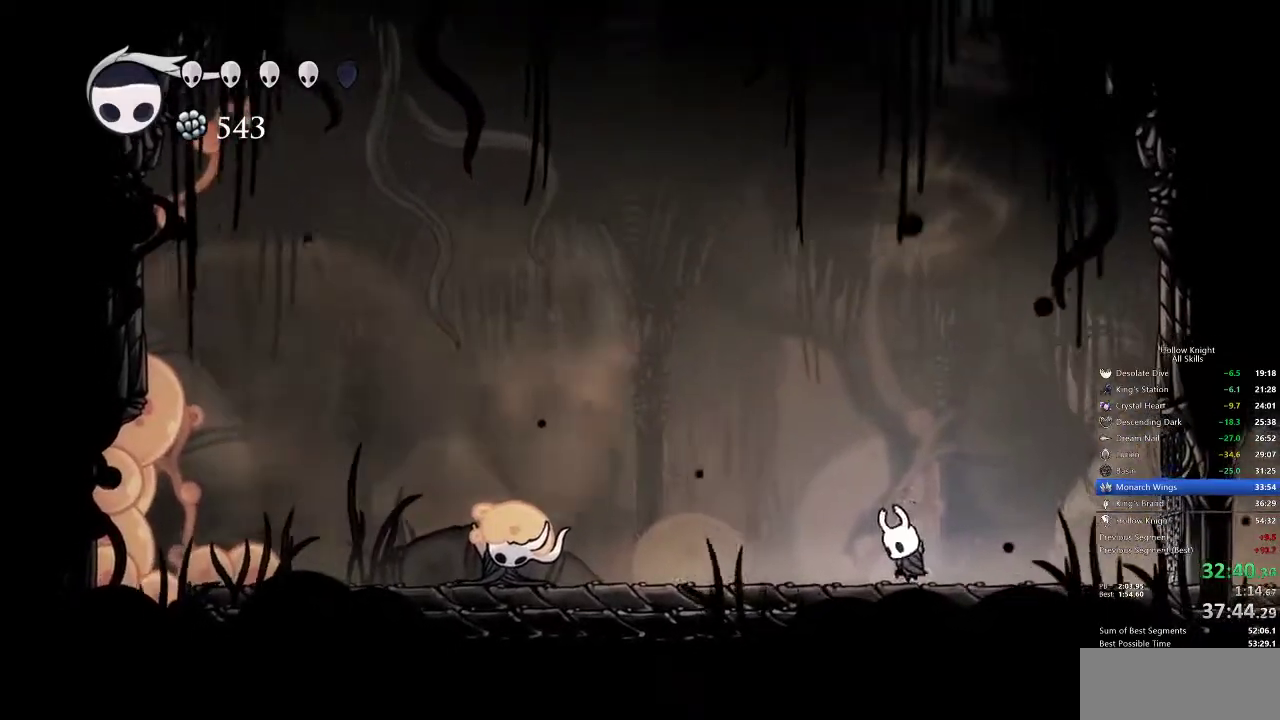
{"keys": [], "events": [[150, "spell", "up"]]}
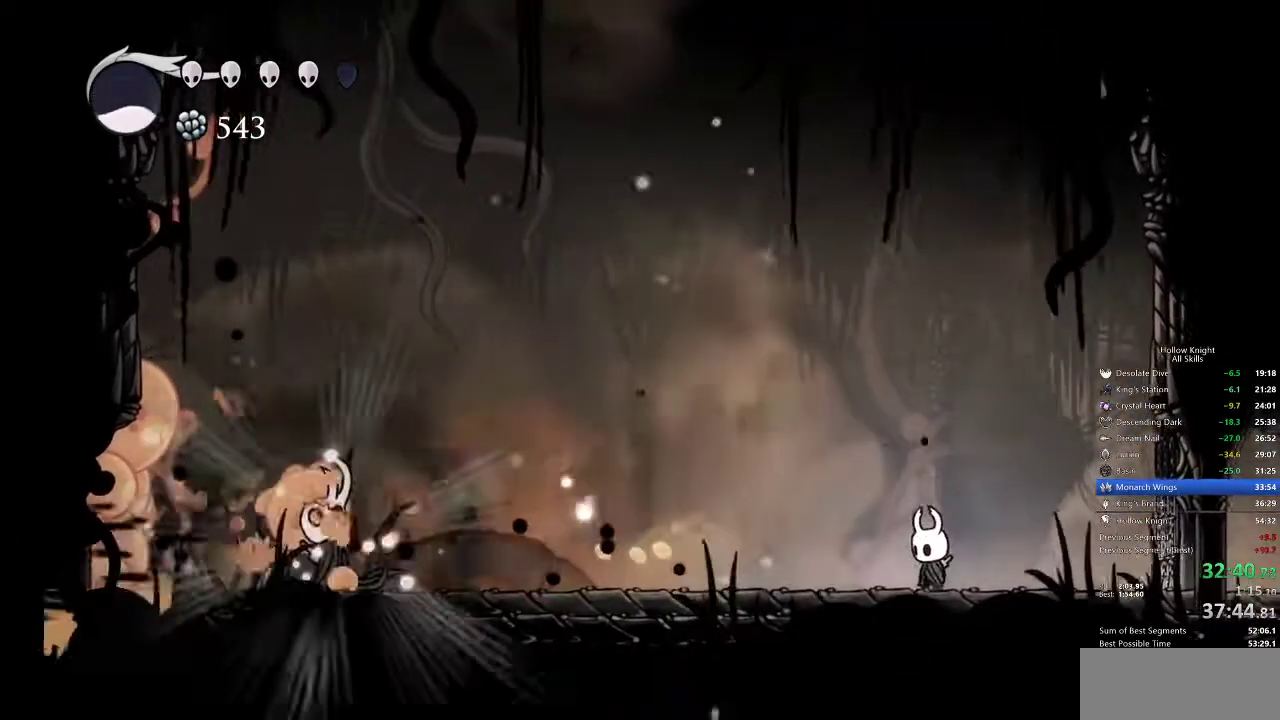
{"keys": ["left"], "events": [[17, "left", "down"]]}
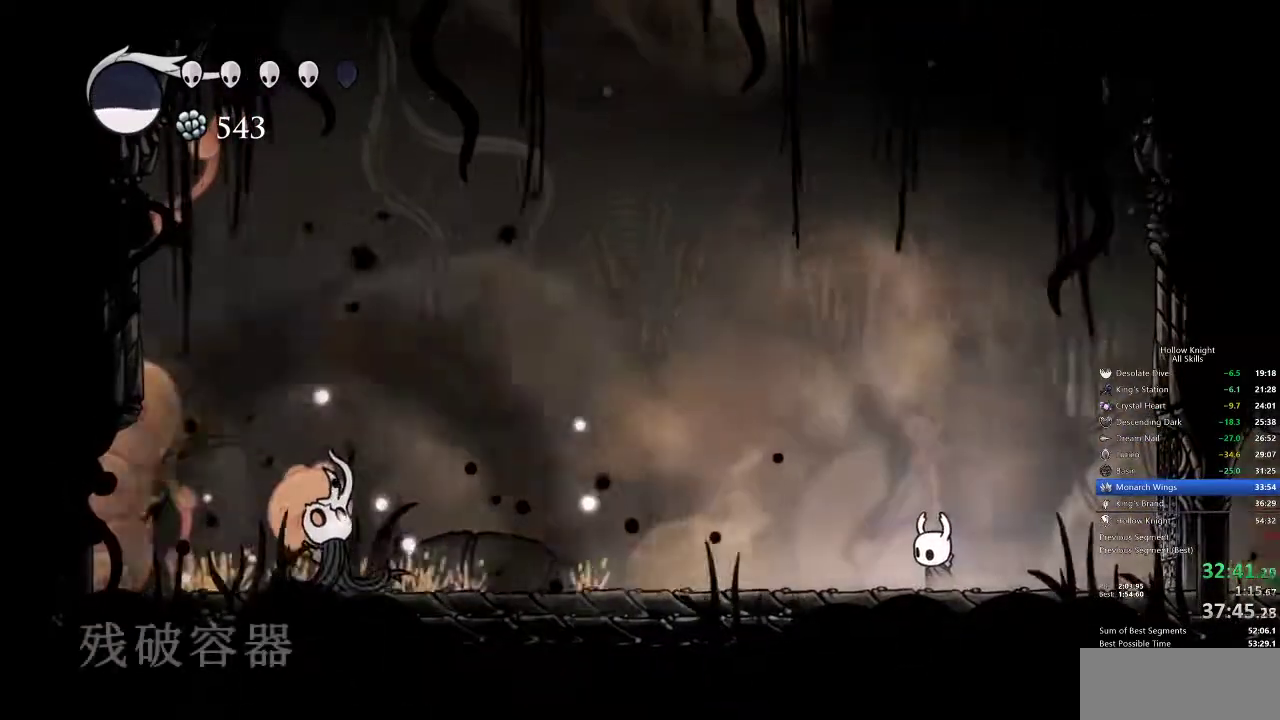
{"keys": ["left"], "events": []}
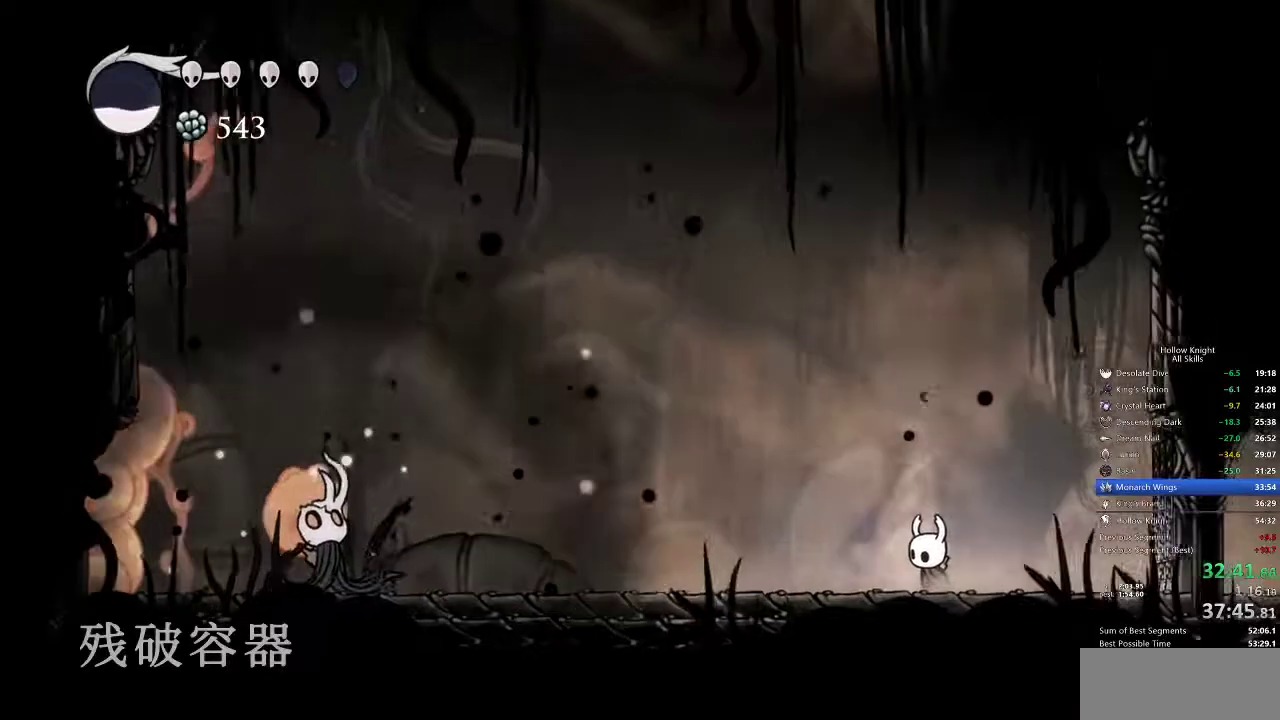
{"keys": ["left"], "events": []}
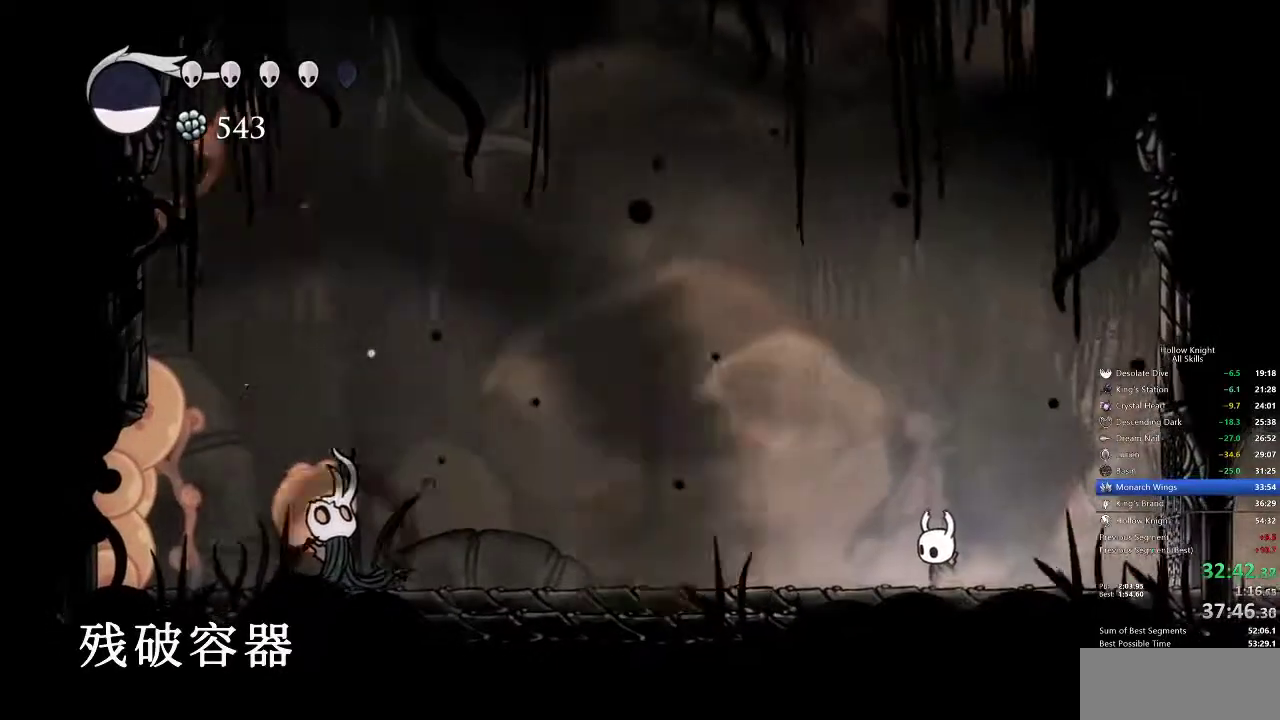
{"keys": ["left"], "events": []}
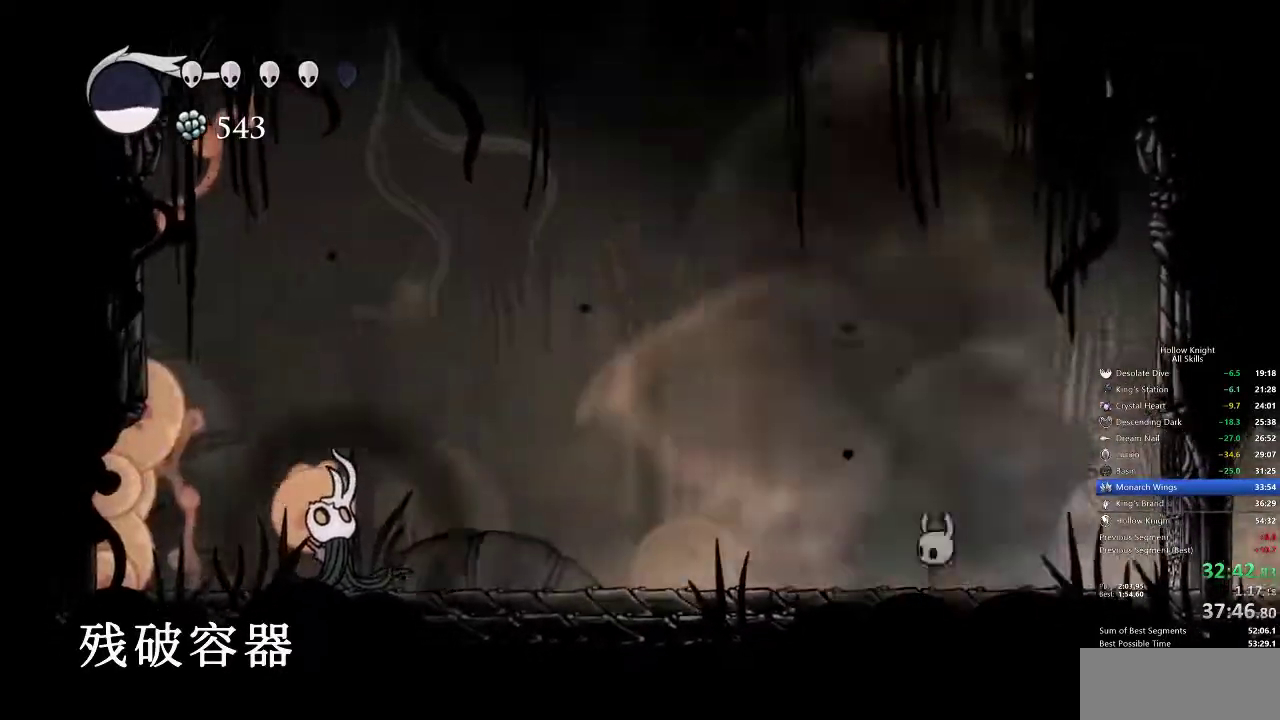
{"keys": ["left"], "events": []}
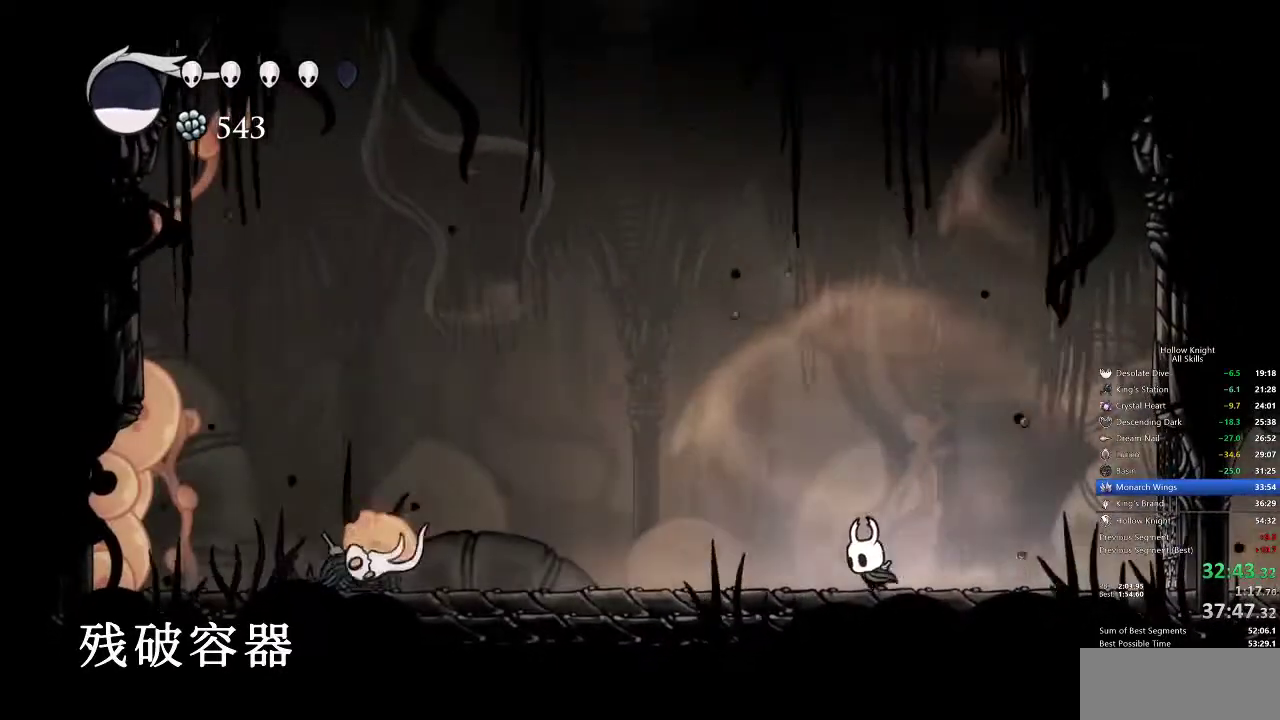
{"keys": ["left"], "events": [[333, "dash", "down"], [500, "dash", "up"]]}
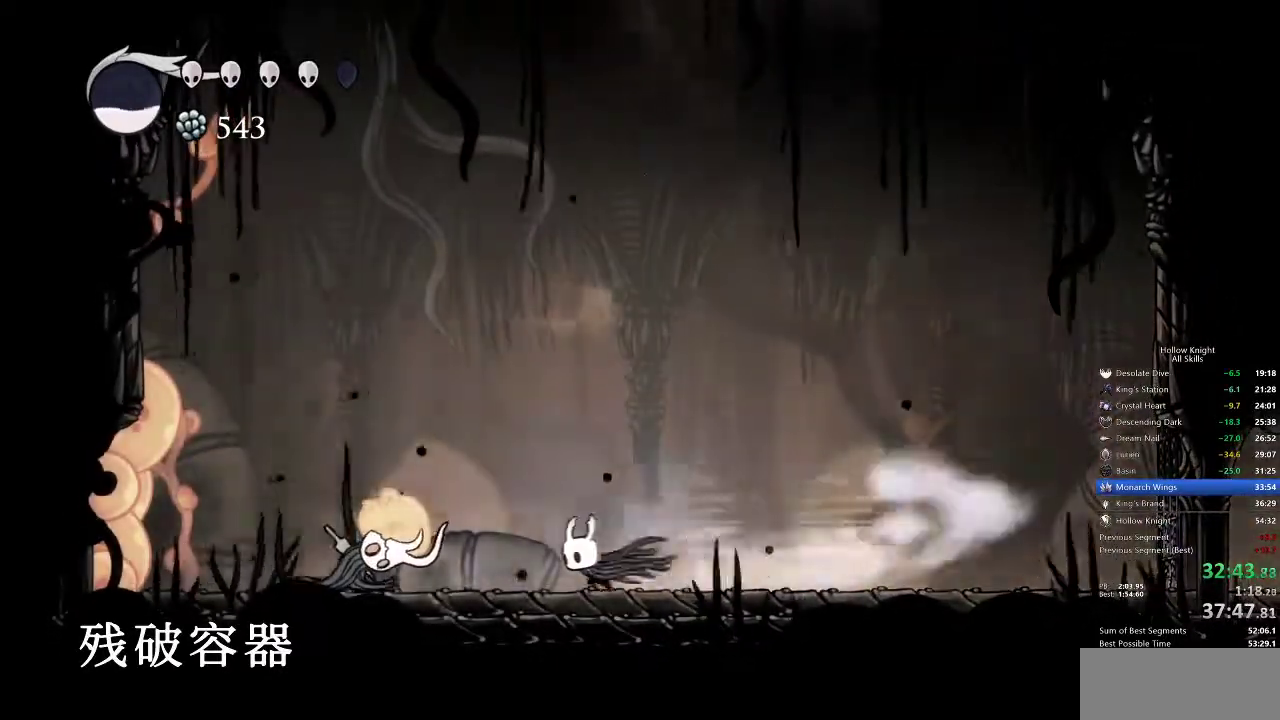
{"keys": ["left"], "events": [[217, "nail", "down"], [317, "nail", "up"], [317, "spell", "down"], [400, "spell", "up"]]}
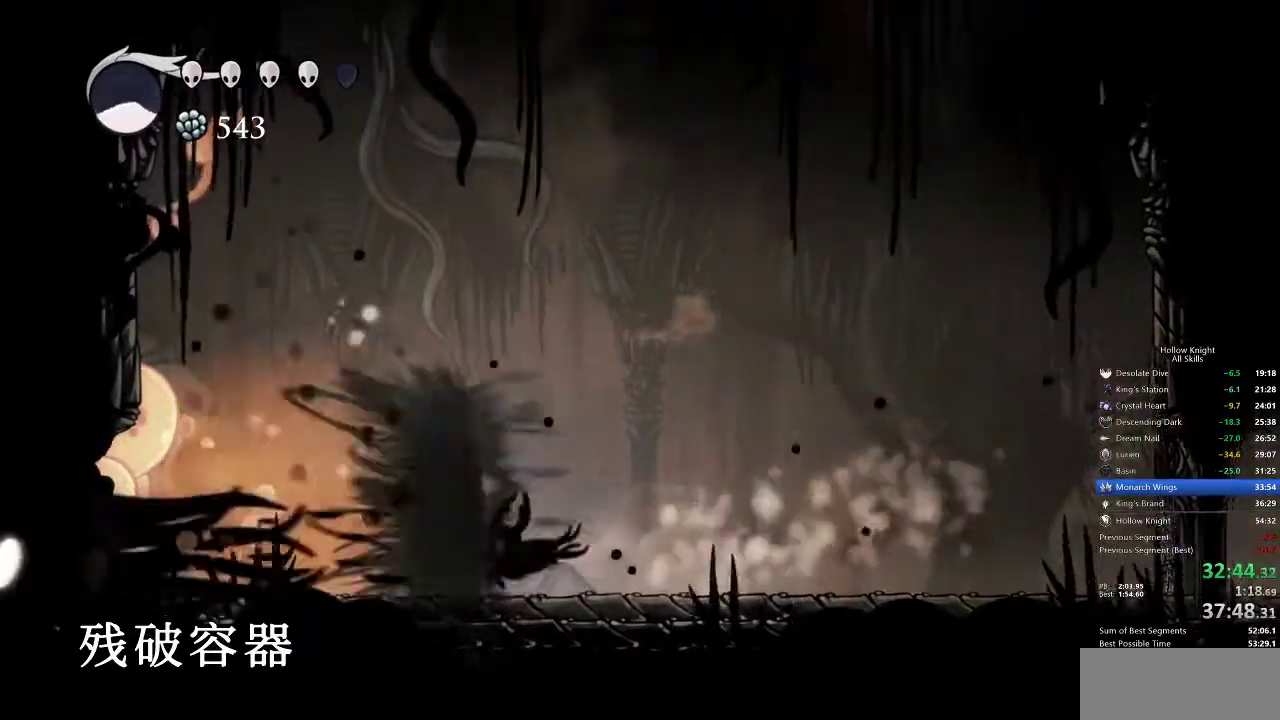
{"keys": ["jump", "left"], "events": [[400, "jump", "down"]]}
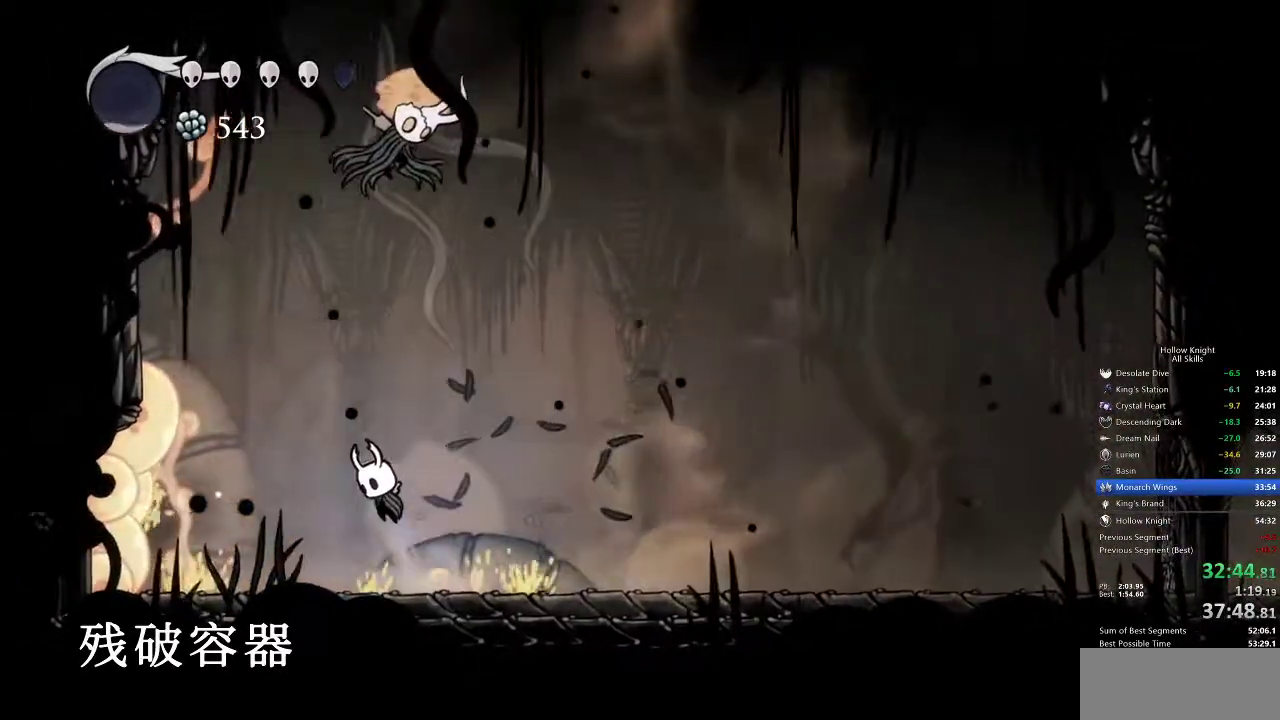
{"keys": [], "events": [[50, "up", "down"], [117, "right", "down"], [250, "jump", "up"], [250, "left", "up"], [250, "nail", "down"], [283, "up", "up"], [383, "nail", "up"], [383, "right", "up"]]}
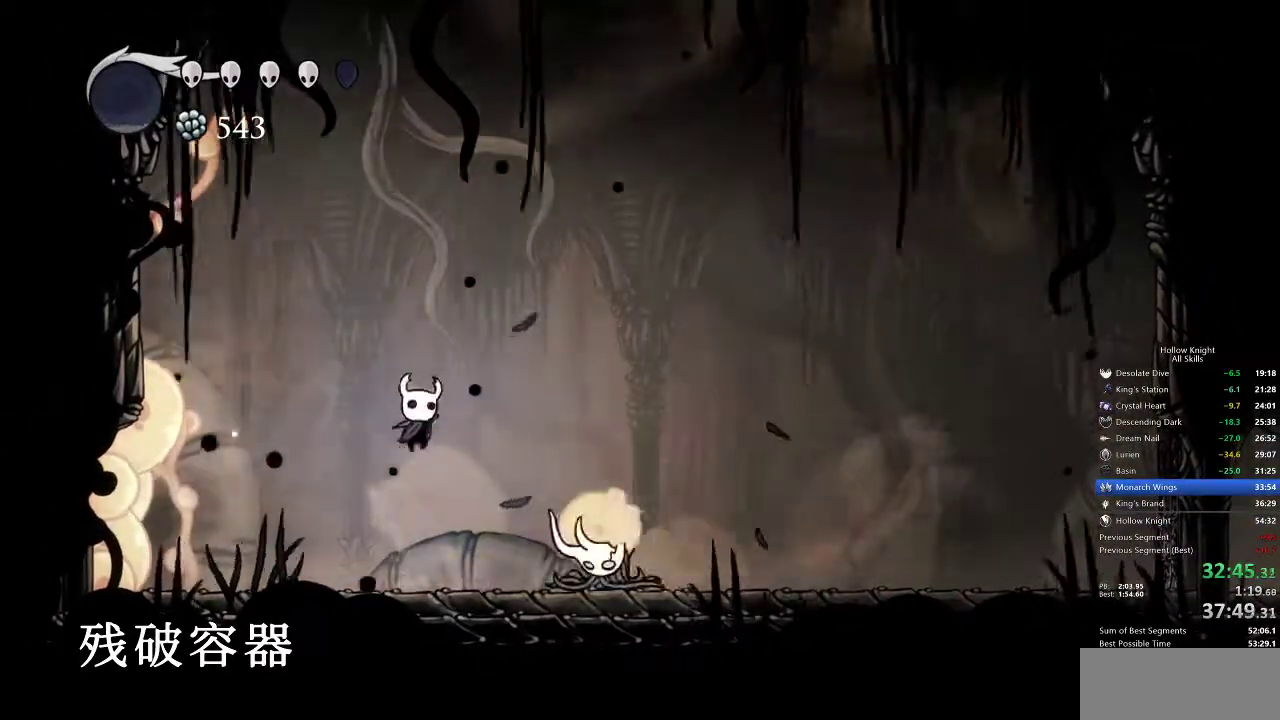
{"keys": ["right"], "events": [[133, "right", "down"], [217, "nail", "down"], [317, "nail", "up"], [317, "right", "up"], [450, "right", "down"]]}
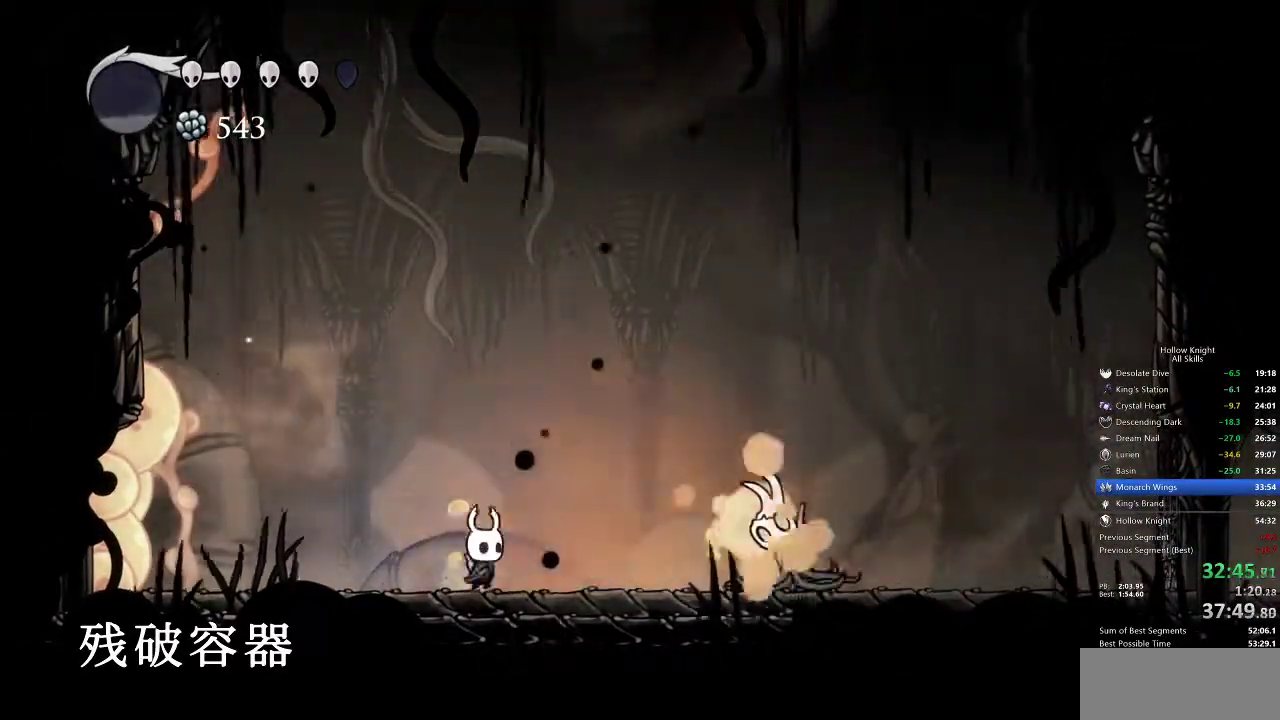
{"keys": ["down", "right"], "events": [[250, "jump", "down"], [383, "down", "down"], [483, "jump", "up"]]}
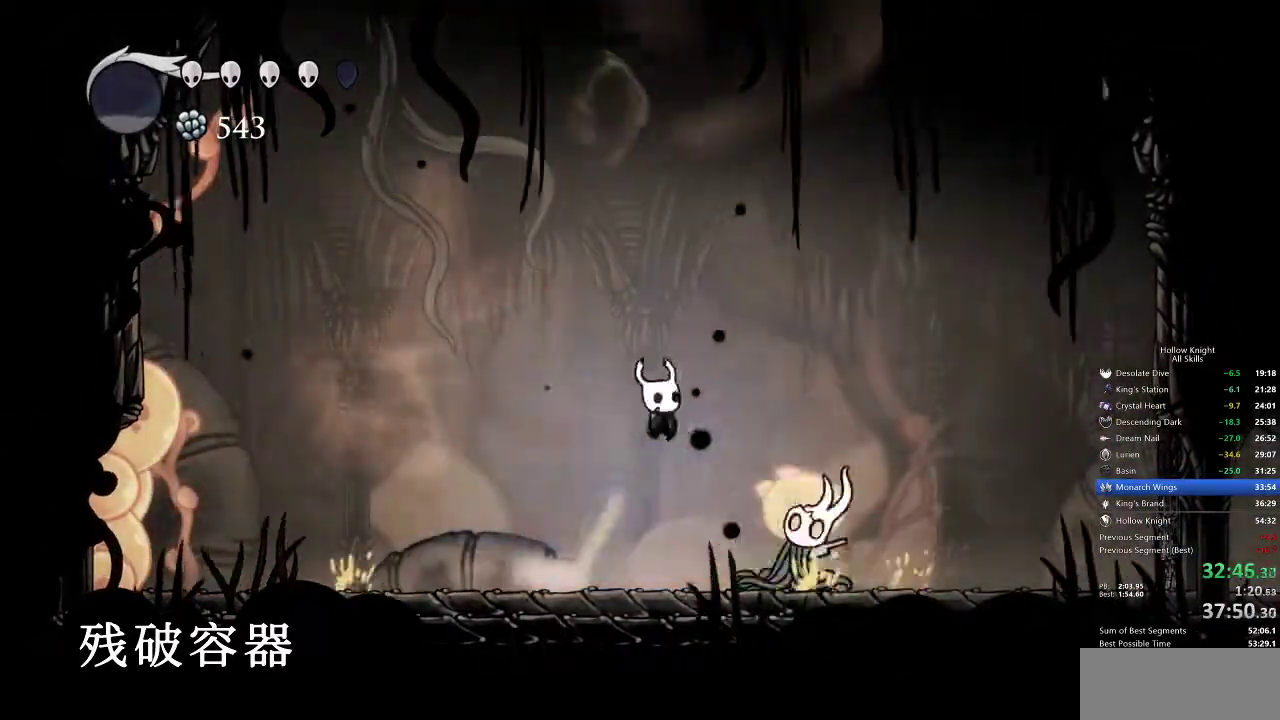
{"keys": ["left"], "events": [[17, "right", "up"], [50, "left", "down"], [50, "nail", "down"], [167, "nail", "up"], [250, "down", "up"], [317, "left", "up"], [350, "left", "down"]]}
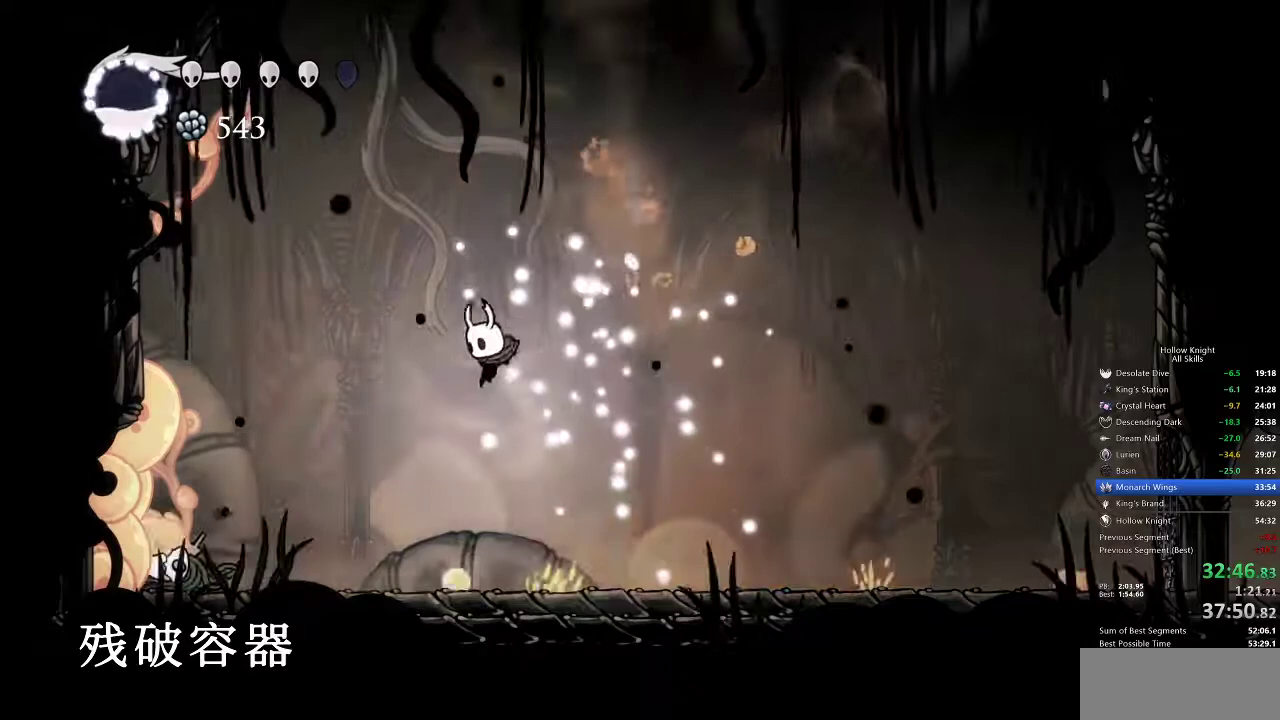
{"keys": [], "events": [[267, "left", "up"], [267, "spell", "down"], [300, "spell", "up"]]}
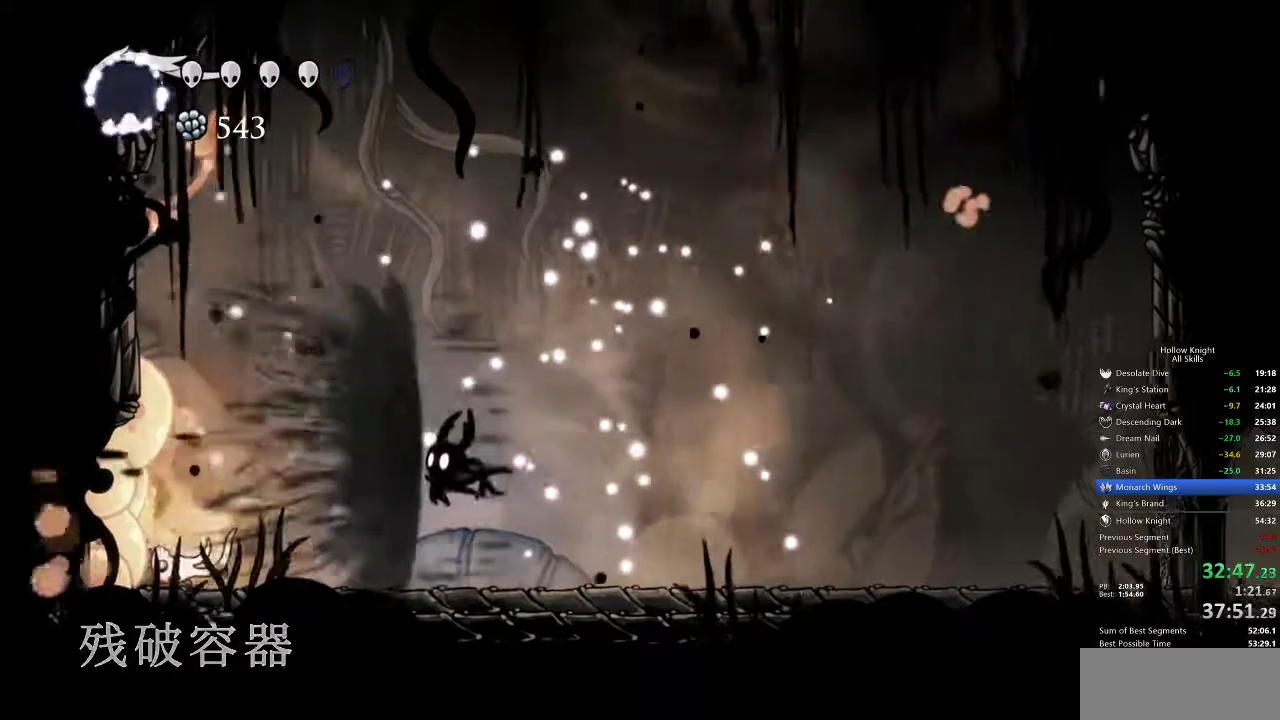
{"keys": ["left"], "events": [[100, "left", "down"], [333, "nail", "down"], [500, "nail", "up"]]}
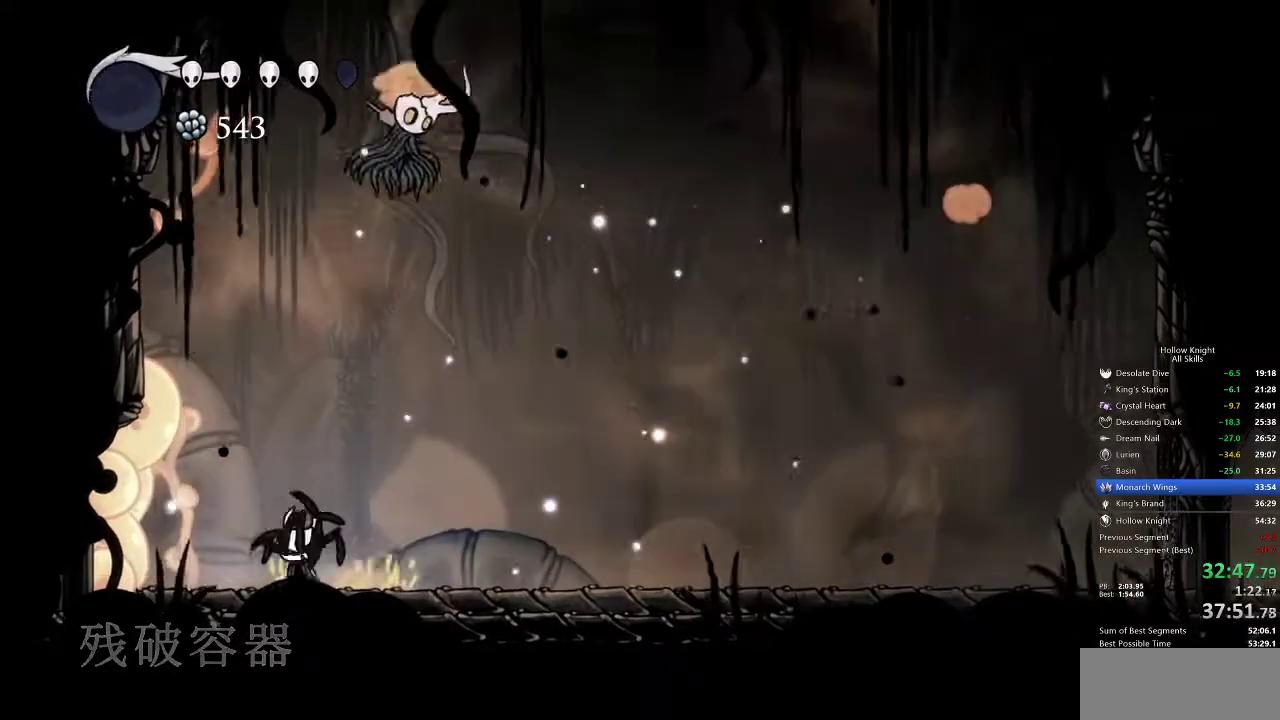
{"keys": ["right"], "events": [[117, "jump", "down"], [117, "right", "down"], [167, "left", "up"], [433, "jump", "up"]]}
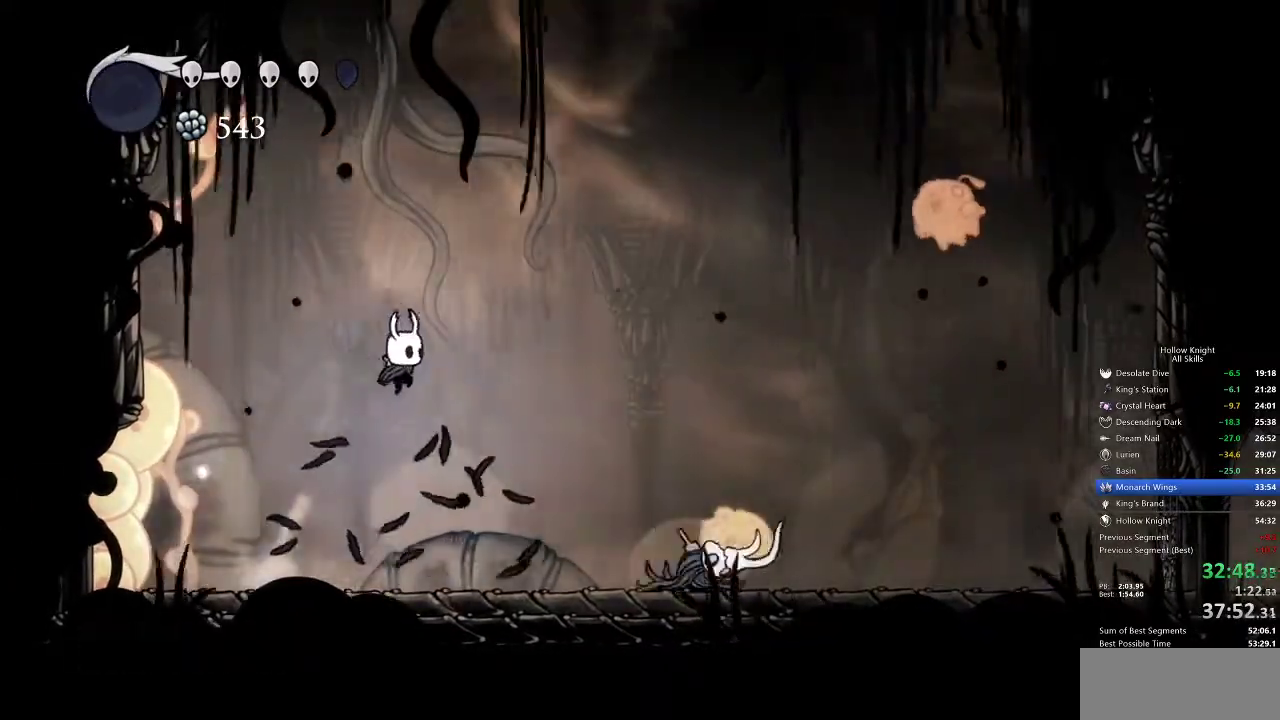
{"keys": ["right"], "events": [[367, "nail", "down"], [450, "nail", "up"]]}
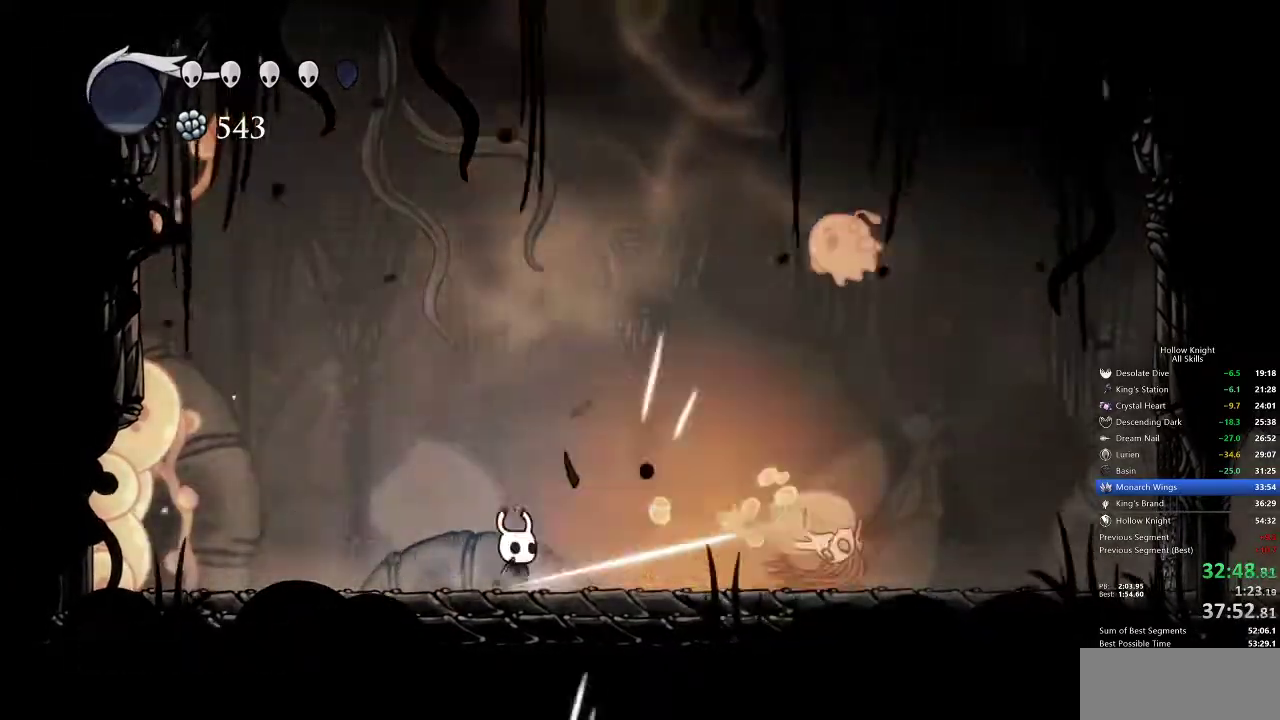
{"keys": ["right", "up"], "events": [[483, "up", "down"]]}
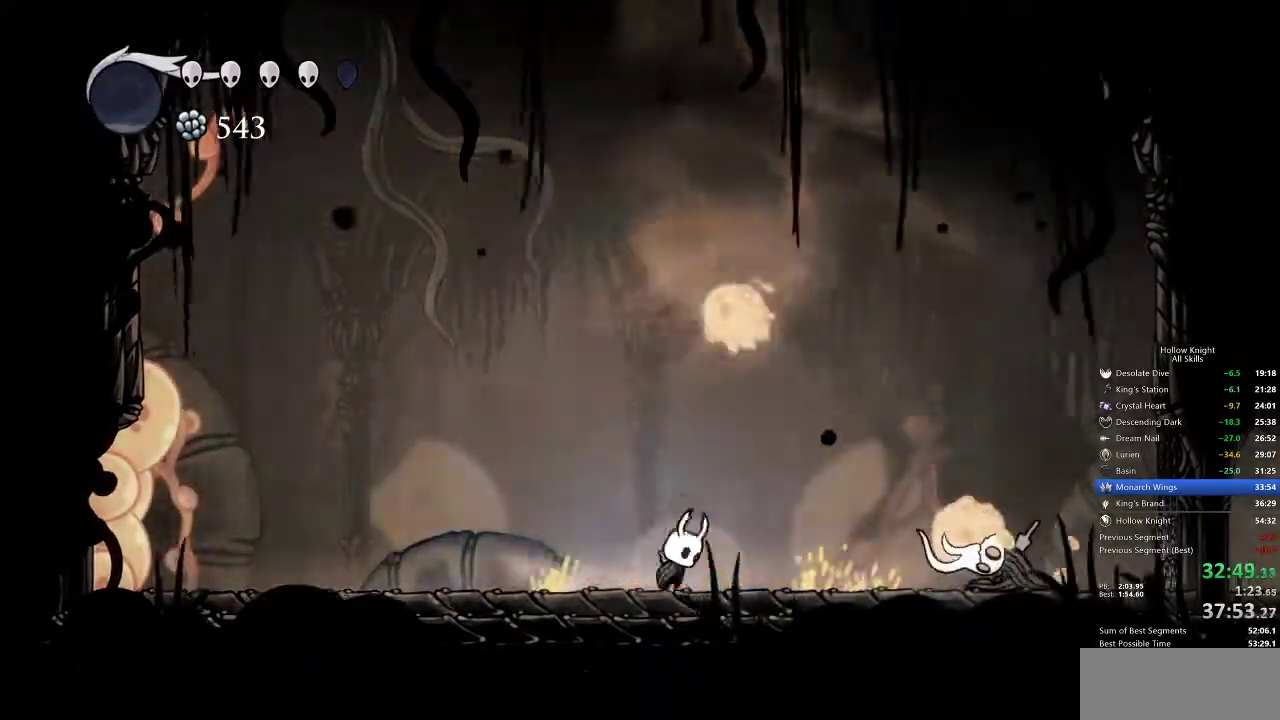
{"keys": ["right"], "events": [[50, "jump", "down"], [50, "nail", "down"], [83, "jump", "up"], [183, "nail", "up"], [400, "up", "up"]]}
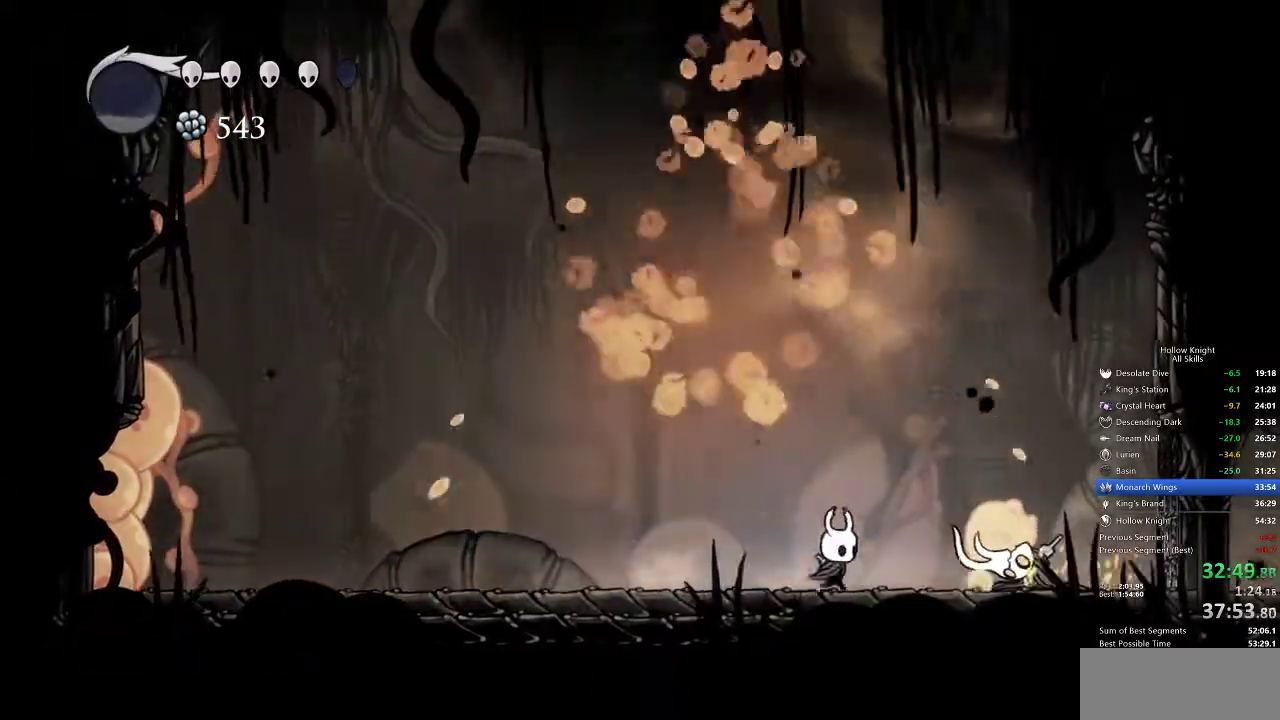
{"keys": ["right"], "events": [[33, "nail", "down"], [183, "nail", "up"]]}
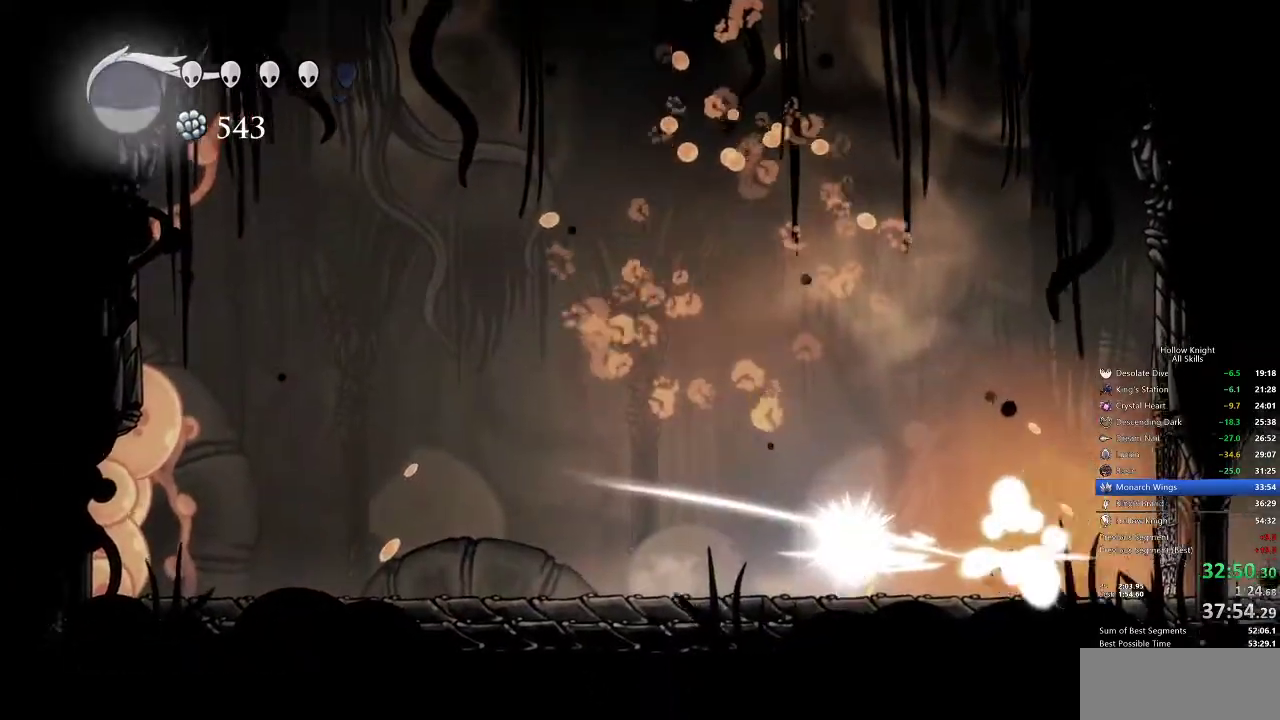
{"keys": ["jump", "right"], "events": [[67, "right", "up"], [200, "right", "down"], [383, "jump", "down"]]}
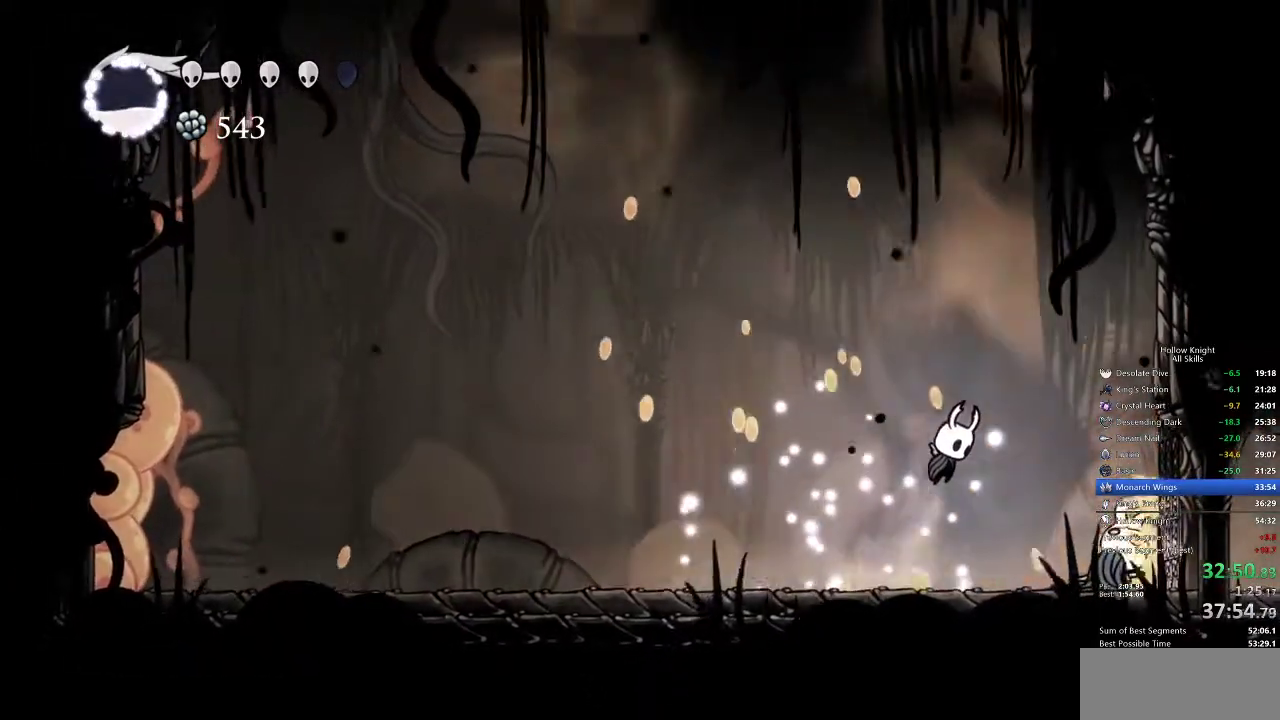
{"keys": ["down", "spell"], "events": [[150, "down", "down"], [150, "jump", "up"], [367, "nail", "down"], [400, "nail", "up"], [400, "right", "up"], [450, "spell", "down"]]}
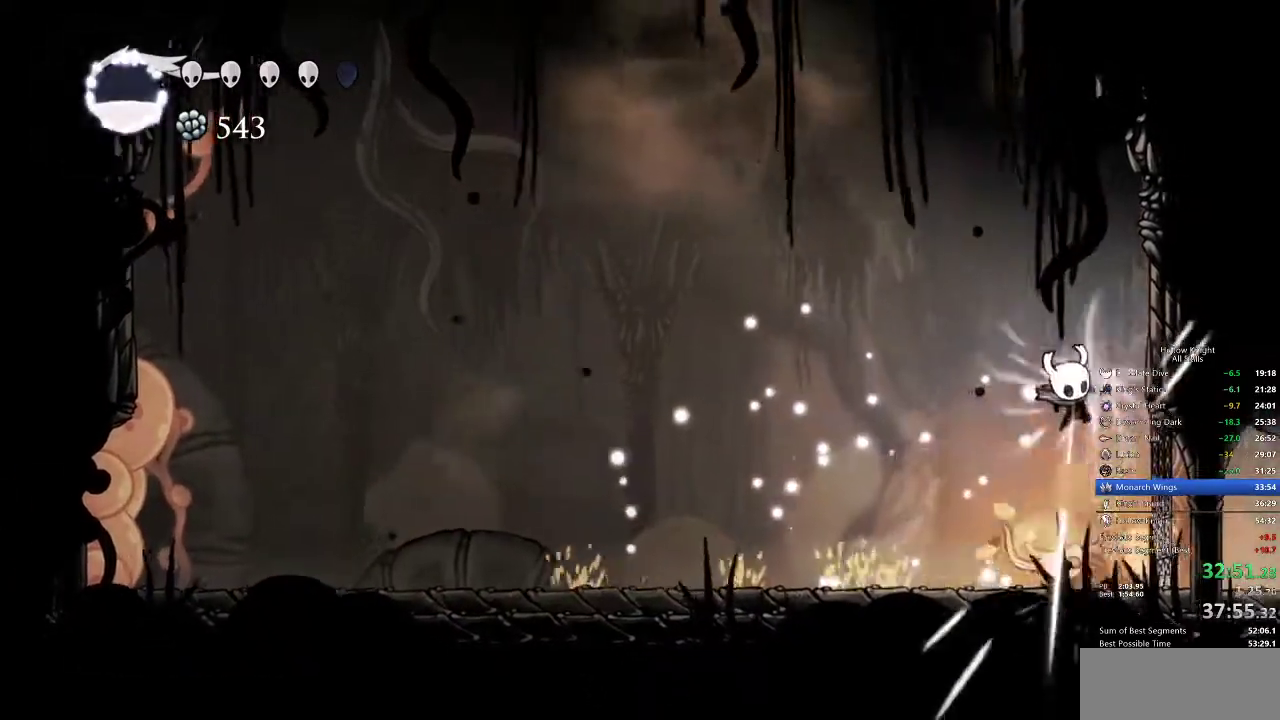
{"keys": ["down"], "events": [[33, "spell", "up"], [83, "spell", "down"], [167, "spell", "up"]]}
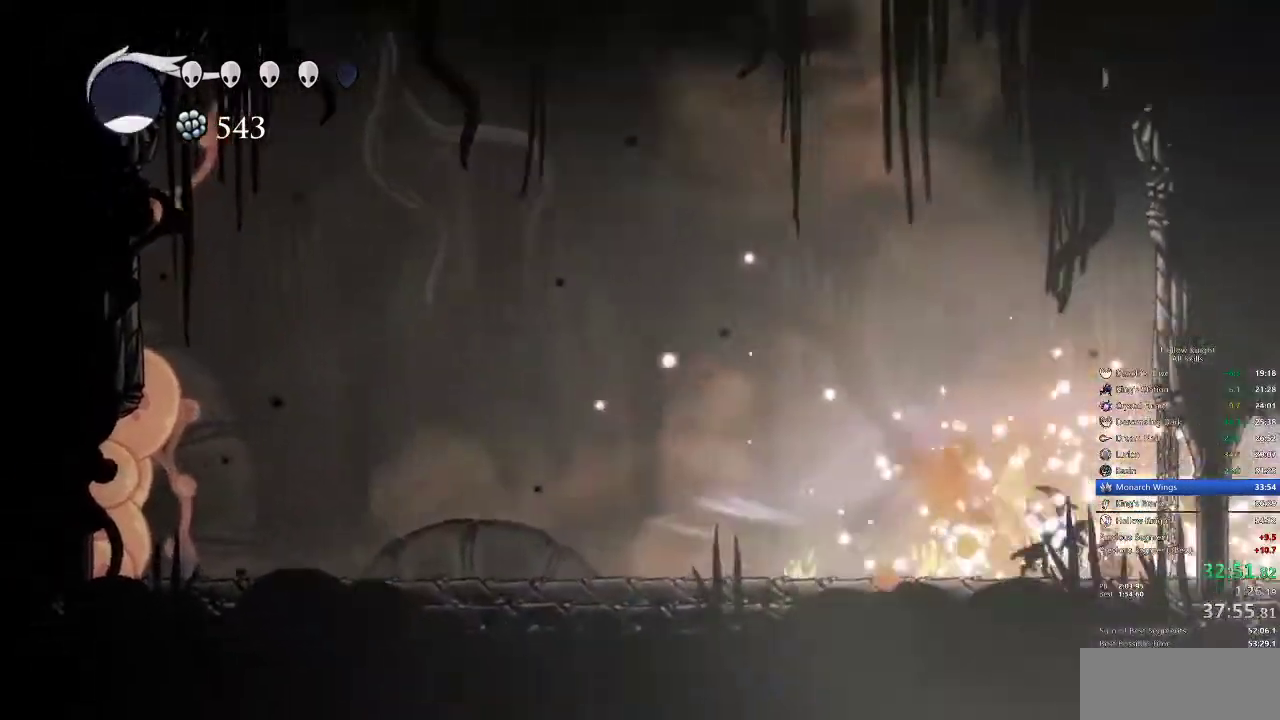
{"keys": ["left"]}
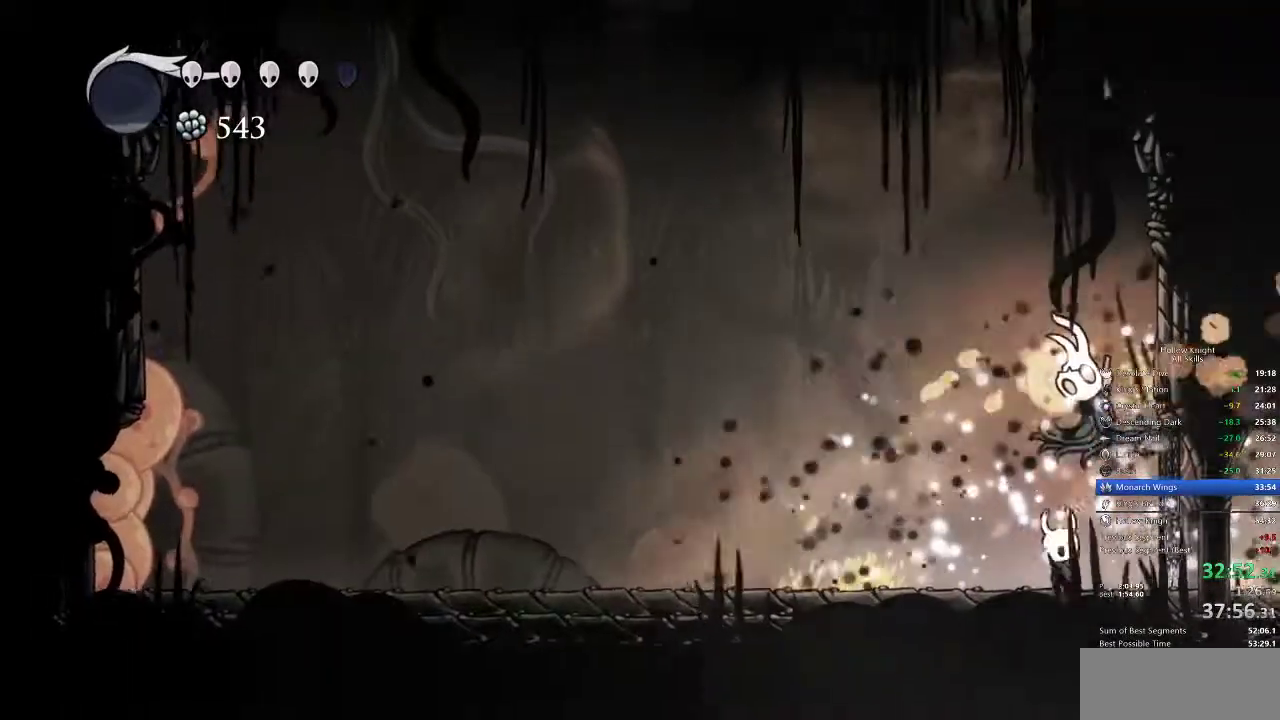
{"keys": [], "events": [[333, "left", "up"], [333, "right", "down"], [350, "right", "up"]]}
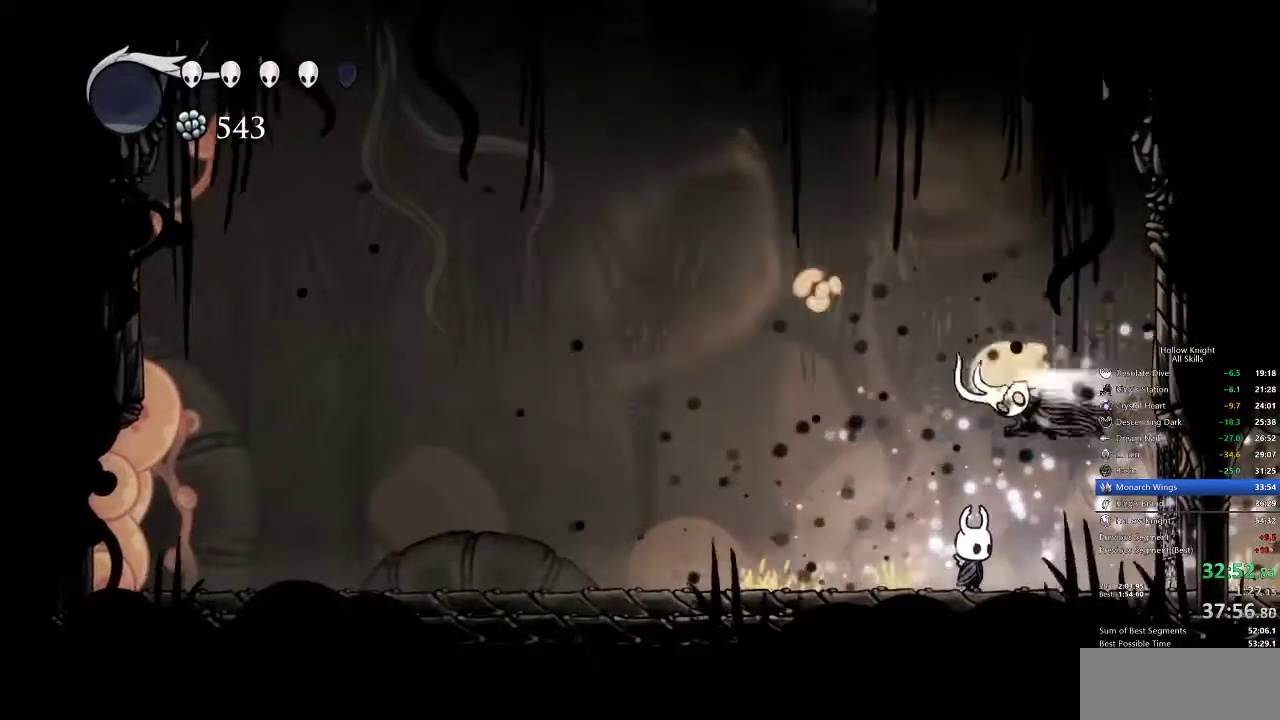
{"keys": ["left"], "events": [[150, "left", "down"], [150, "nail", "down"], [183, "nail", "up"], [283, "jump", "down"], [433, "jump", "up"]]}